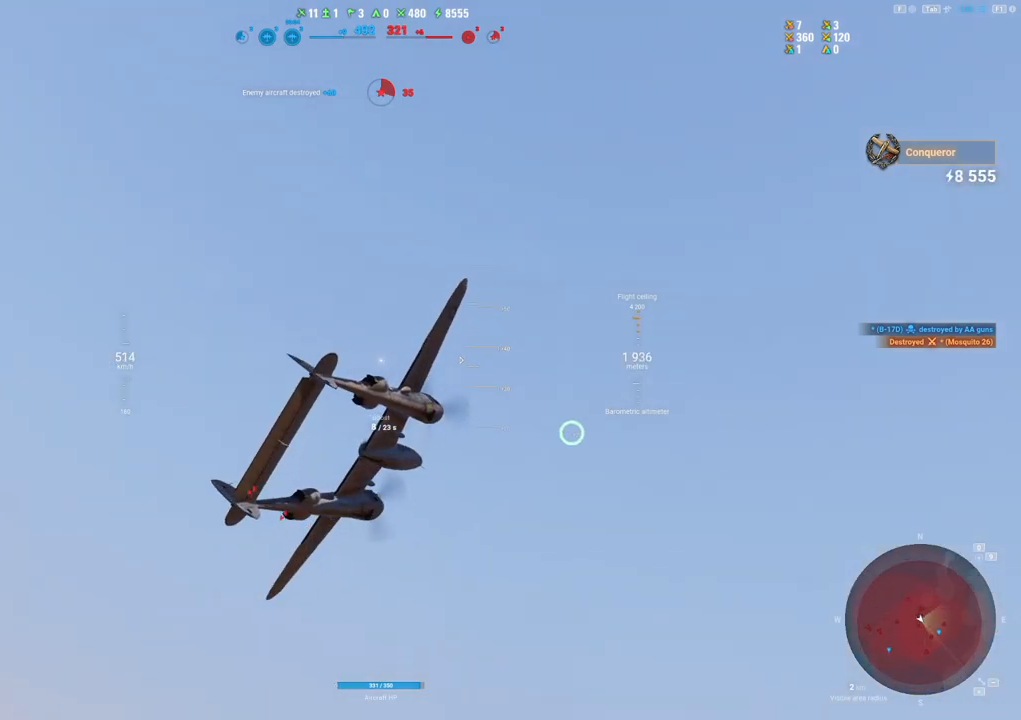
Gameplay with keyboard and mouse; each line is a JSON object with the keys and mouse buttons held at the frame after it. "events" lists presses ("down") and releases ("up") of "1", "2", "3", "4", "5", "a", "alt", "c", "caps_lock", "ctrl", "d", "e", "f", "g", "q", "r", "s", "shift", "space", "t", "tab", "v", "w", "x", "z", "mouse_left", "mouse_wheel" and "mouse_right" between this image and that frame as [ms after this image, input, new state], when the widget could be followed in between. "mouse_left", "mouse_wheel", "mouse_right" = the "left", "wheel", "right" buttons of the "mouse" list. No other keys are recorded. "wheel" means that the mouse wheel is clicked or scrolled. "mouse_move" is the direction in which the mouse moves at that frame (one of eight, or "still"), when it could be read.
{"keys": ["s"], "mouse": [], "mouse_move": "down", "events": []}
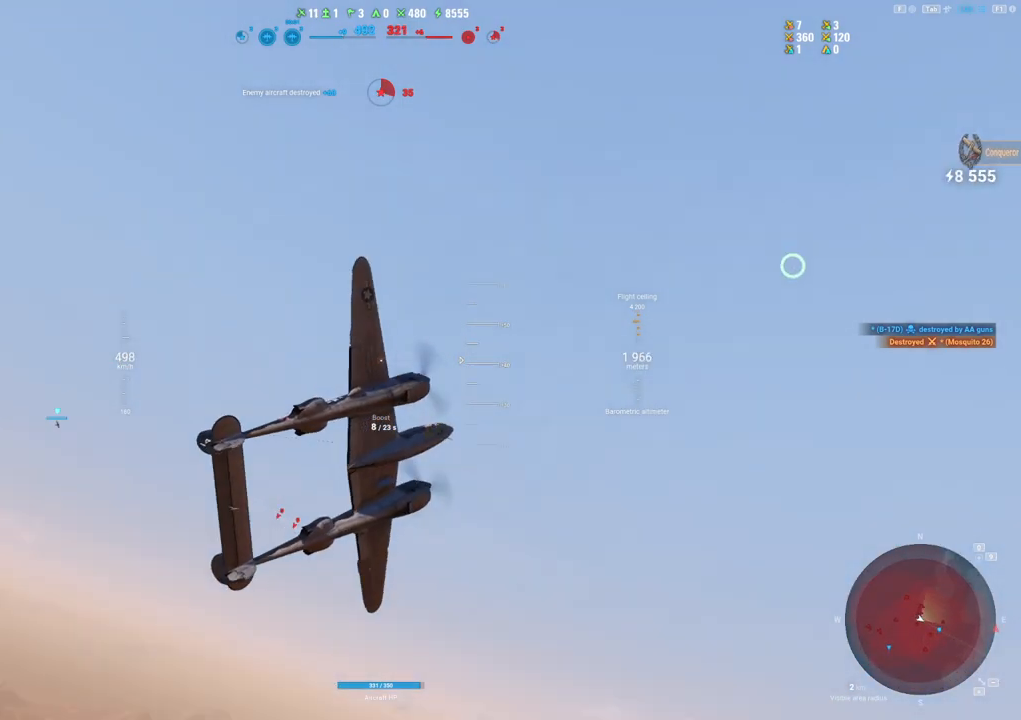
{"keys": ["q", "s"], "mouse": [], "mouse_move": "down", "events": [[433, "q", "down"]]}
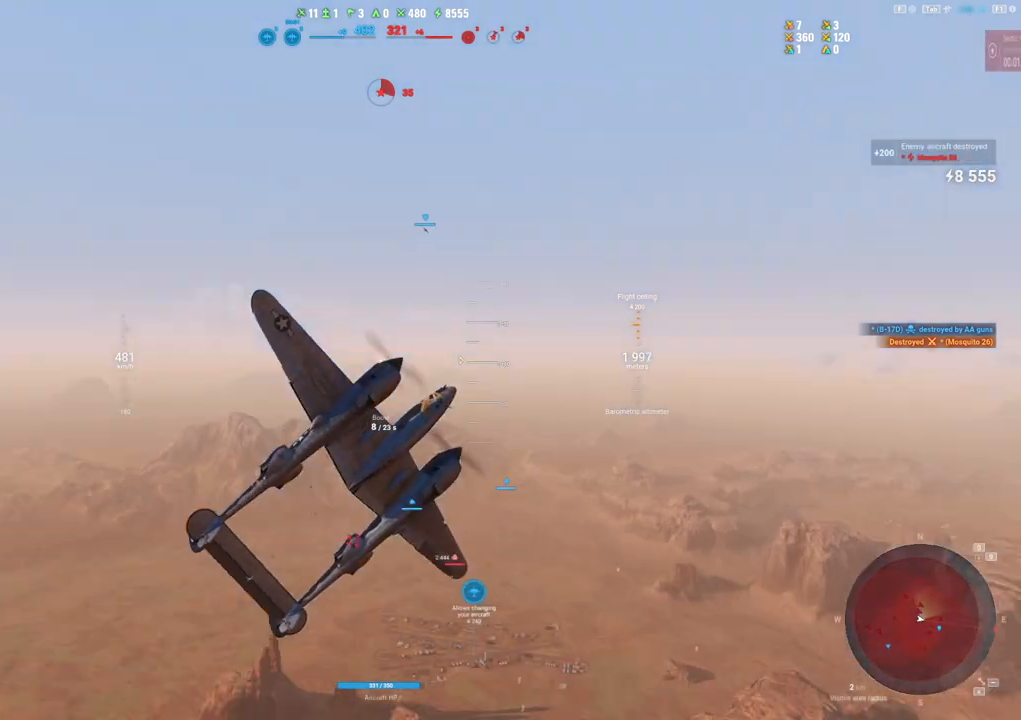
{"keys": ["q", "s"], "mouse": [], "mouse_move": "still", "events": []}
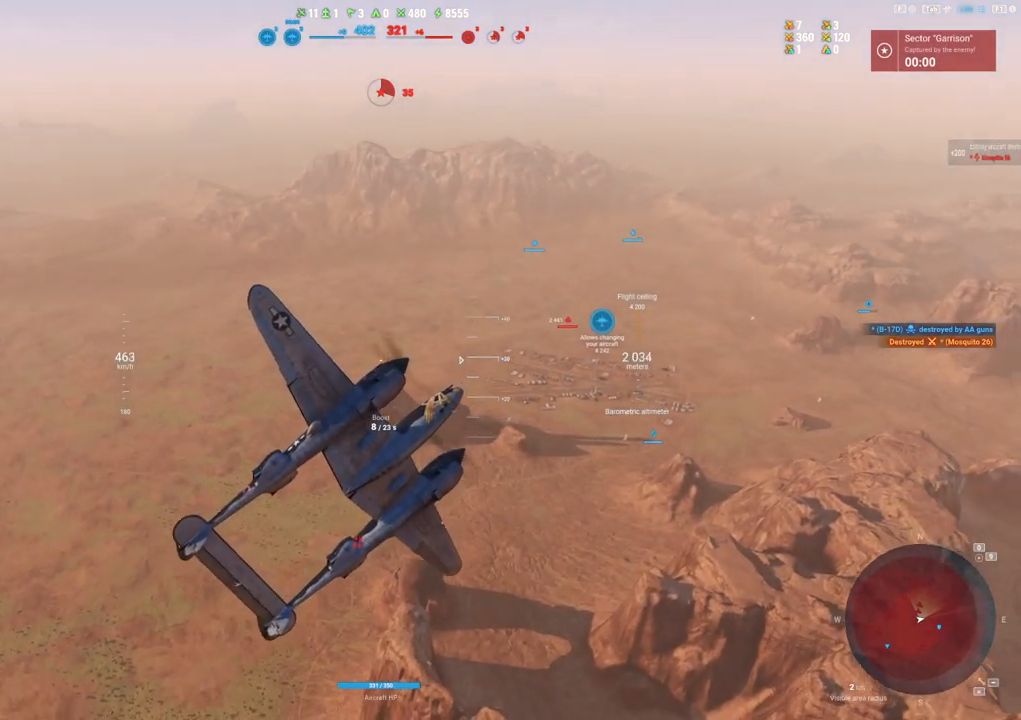
{"keys": ["q", "s"], "mouse": [], "mouse_move": "still", "events": []}
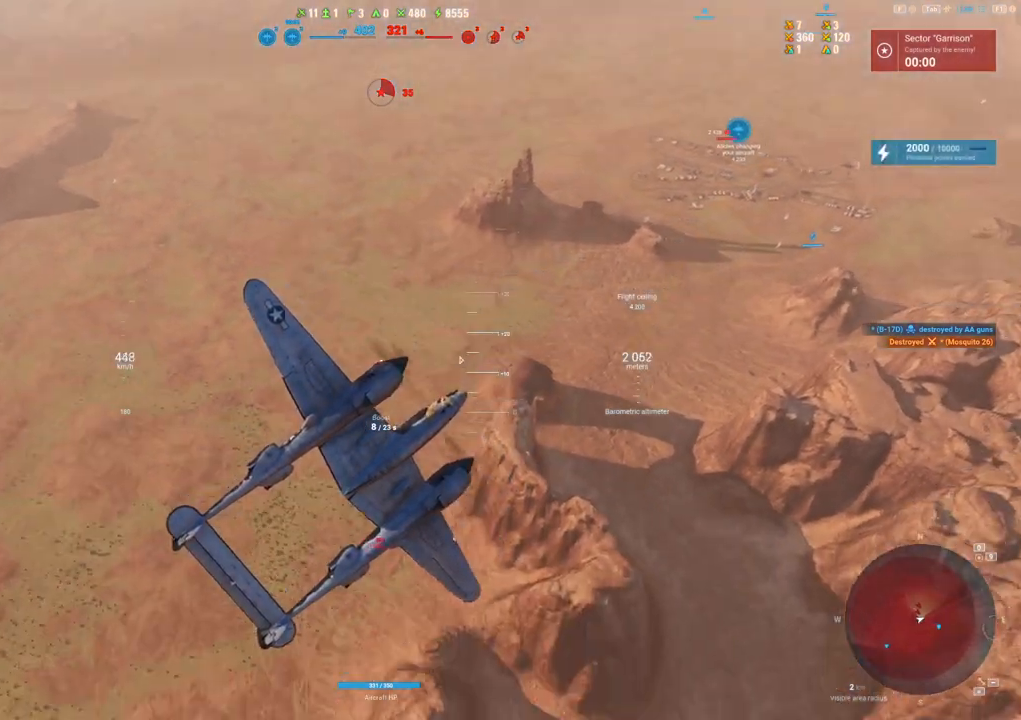
{"keys": ["q", "s"], "mouse": [], "mouse_move": "still", "events": []}
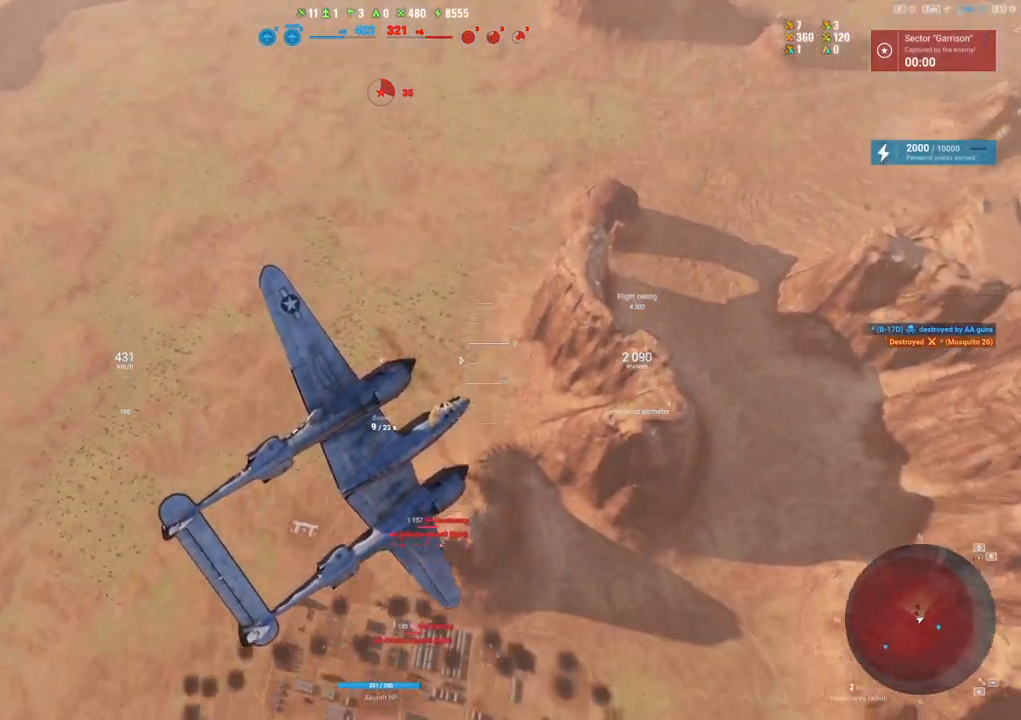
{"keys": ["q", "s"], "mouse": [], "mouse_move": "still", "events": []}
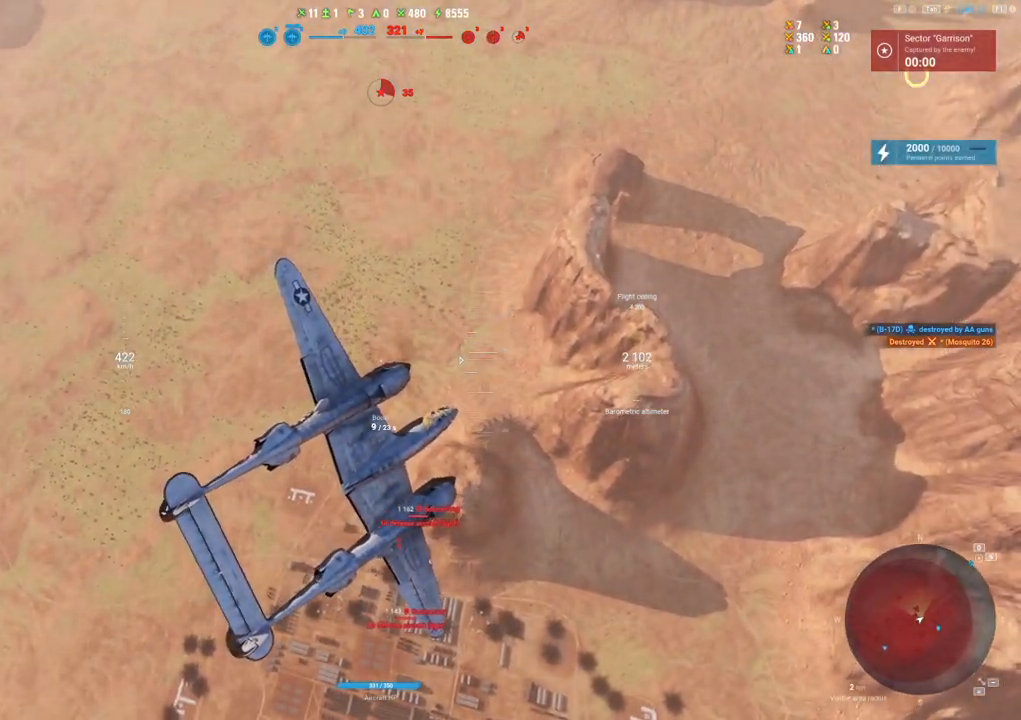
{"keys": ["q", "s"], "mouse": [], "mouse_move": "still", "events": []}
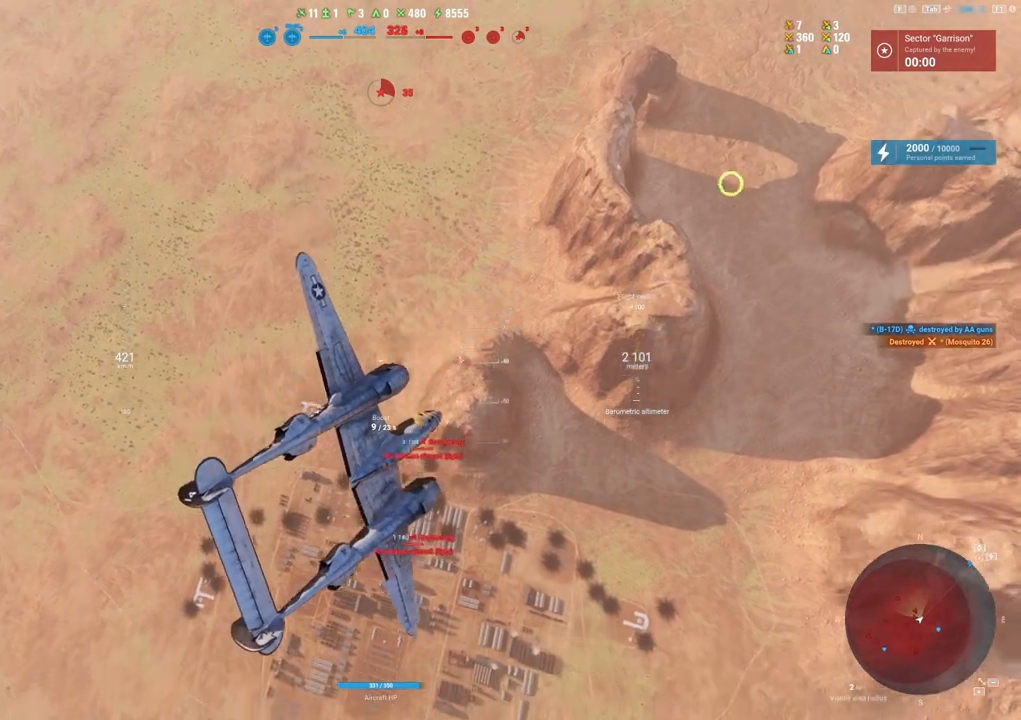
{"keys": [], "mouse": [], "mouse_move": "still", "events": [[200, "q", "up"], [383, "s", "up"]]}
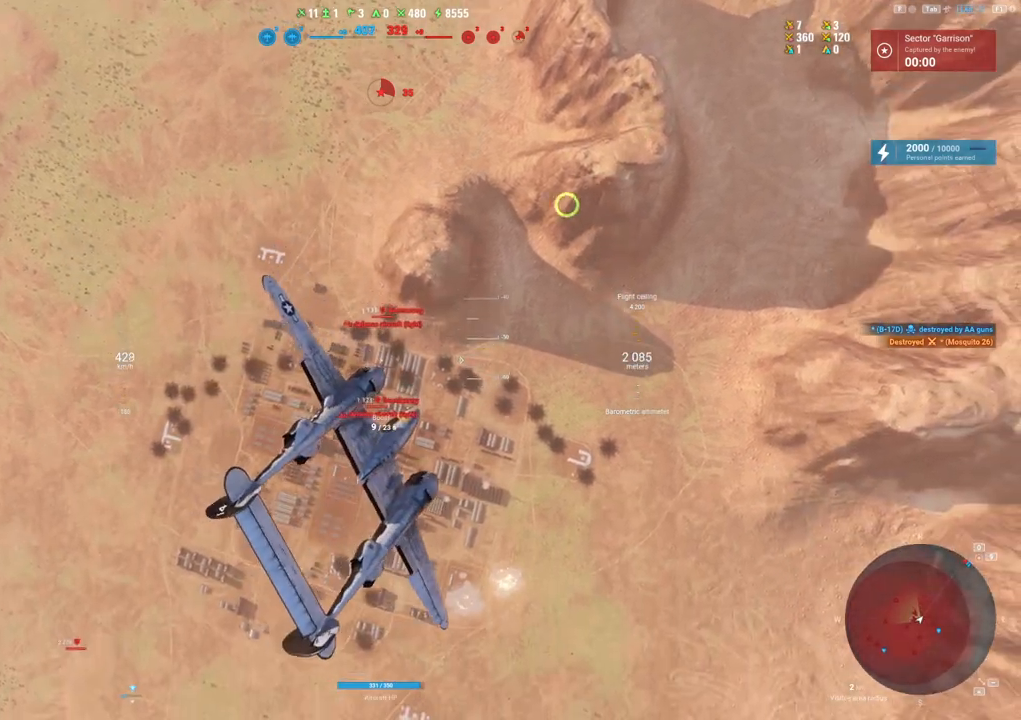
{"keys": [], "mouse": [], "mouse_move": "still", "events": []}
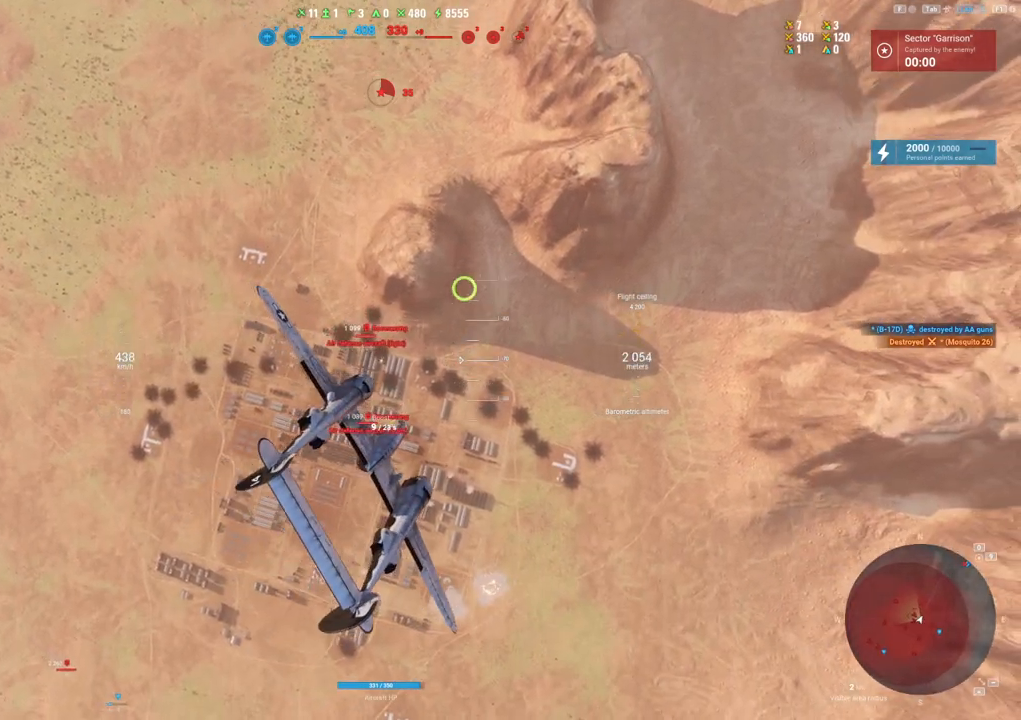
{"keys": ["a"], "mouse": [], "mouse_move": "still", "events": [[317, "a", "down"]]}
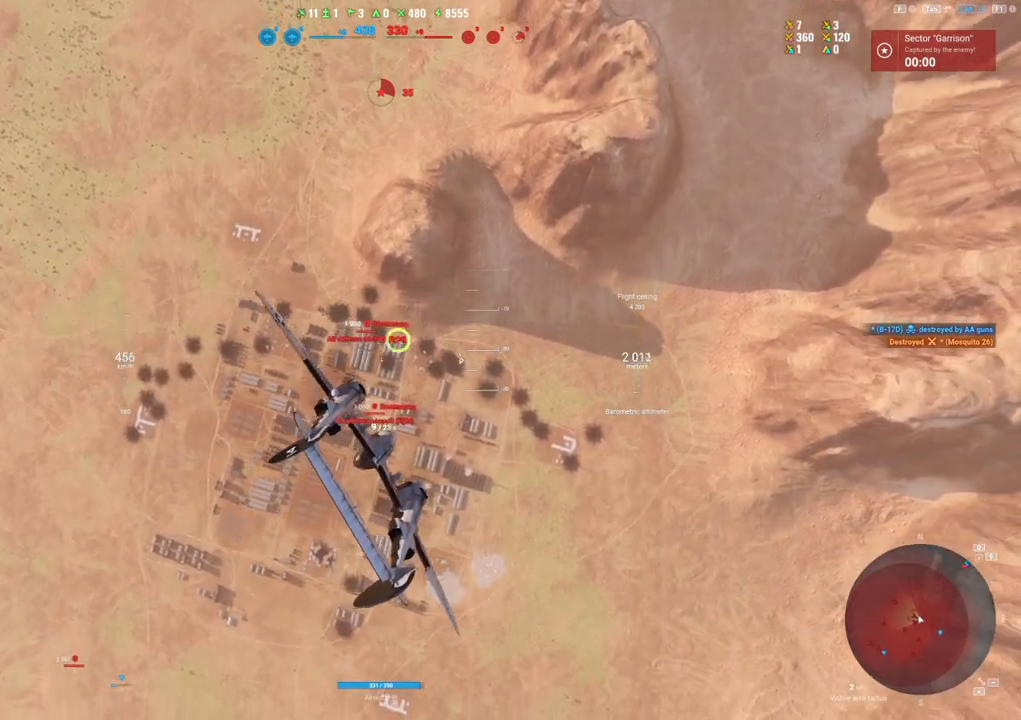
{"keys": ["a"], "mouse": [], "mouse_move": "still", "events": []}
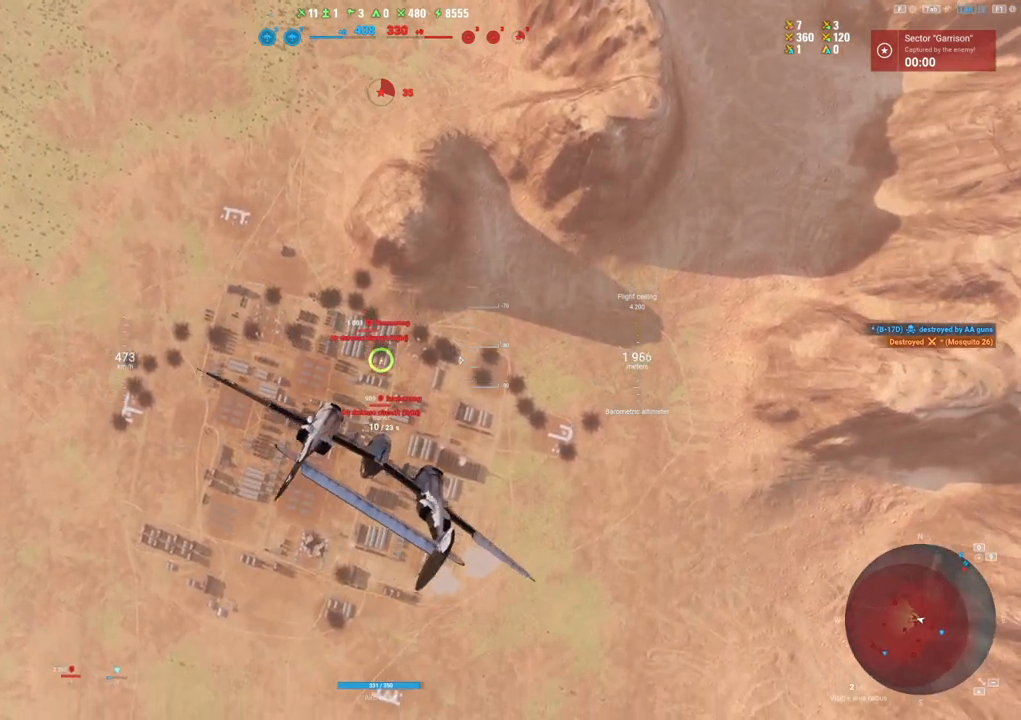
{"keys": ["a"], "mouse": [], "mouse_move": "still", "events": []}
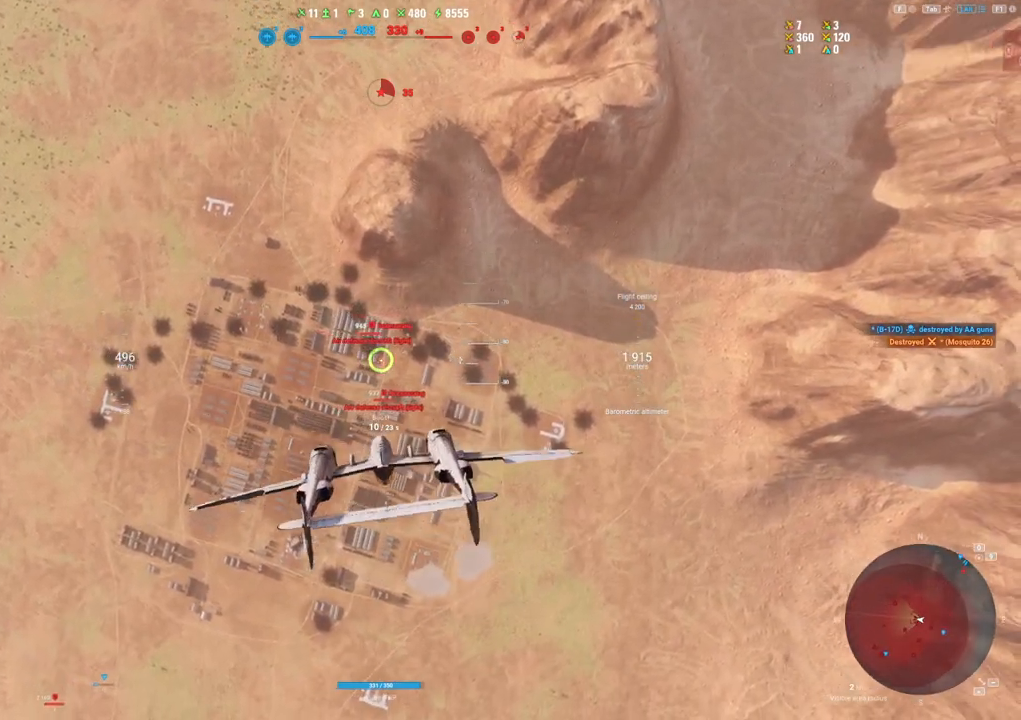
{"keys": ["a"], "mouse": [], "mouse_move": "still", "events": []}
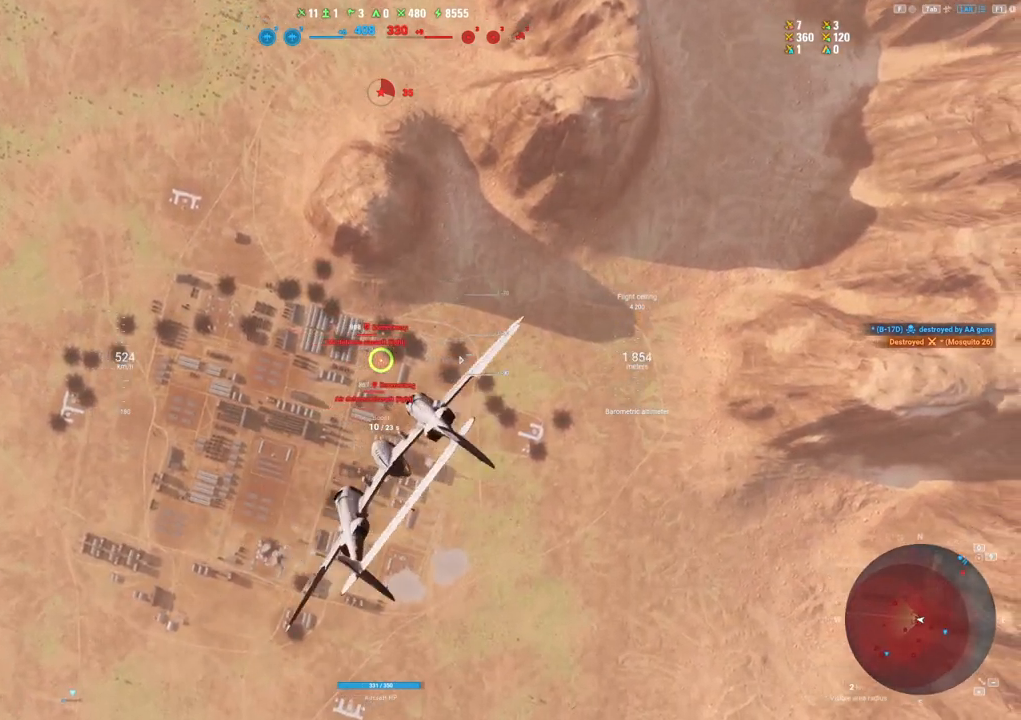
{"keys": ["a"], "mouse": [], "mouse_move": "right", "events": []}
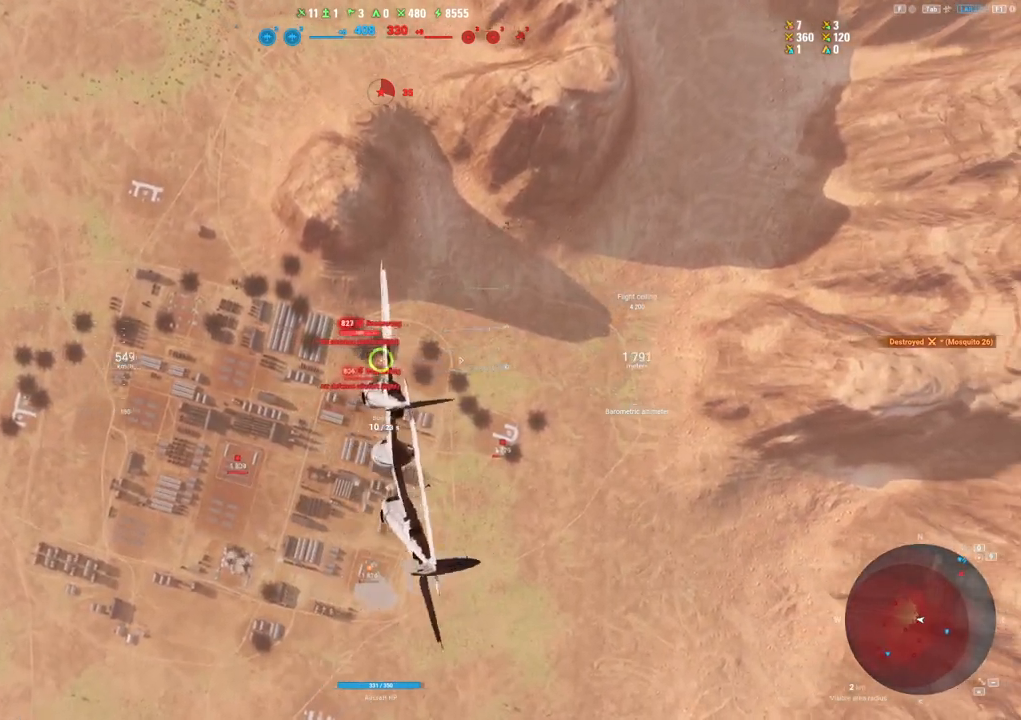
{"keys": ["shift"], "mouse": ["left"], "mouse_move": "still", "events": [[67, "a", "up"], [317, "shift", "down"], [450, "mouse_left", "down"]]}
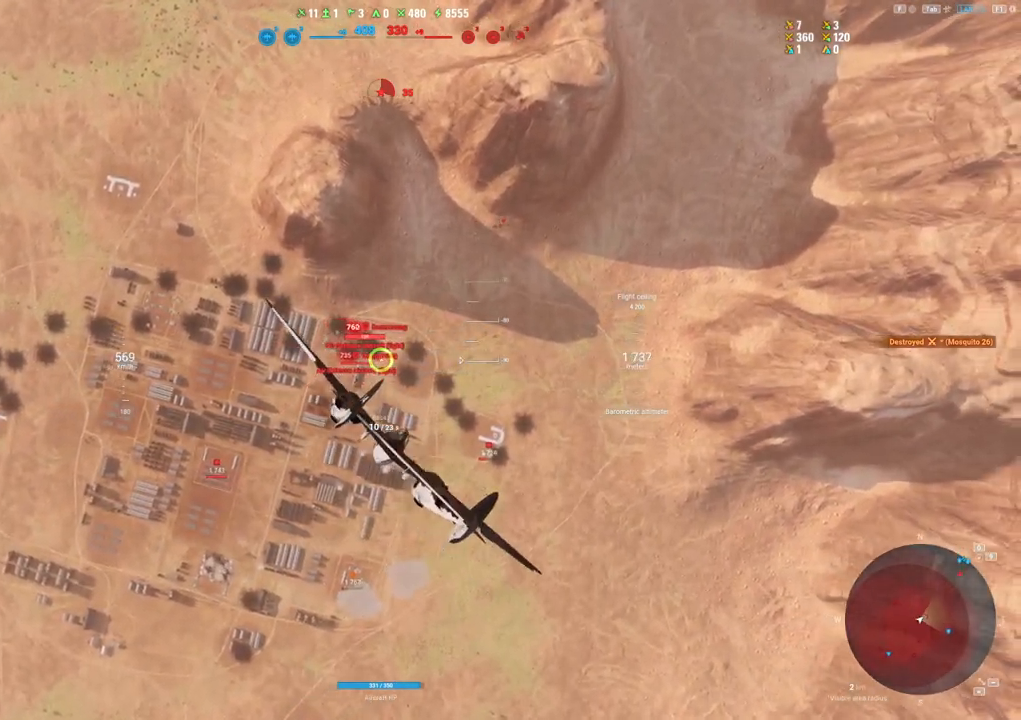
{"keys": ["shift"], "mouse": ["left"], "mouse_move": "still", "events": []}
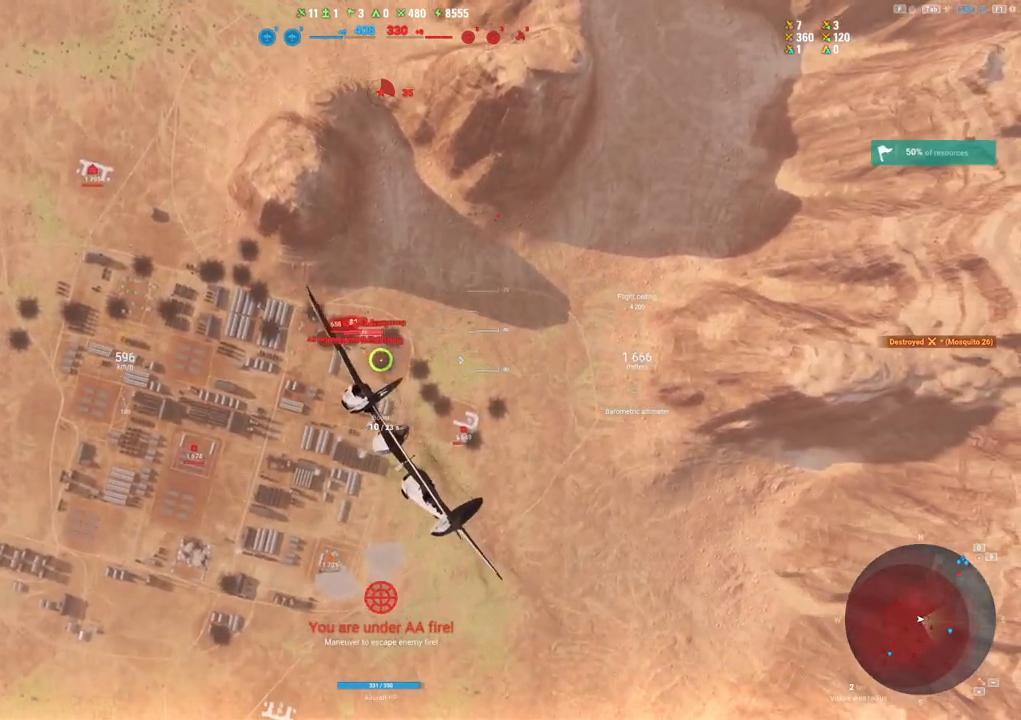
{"keys": ["shift"], "mouse": ["left"], "mouse_move": "right", "events": [[200, "d", "down"], [483, "d", "up"]]}
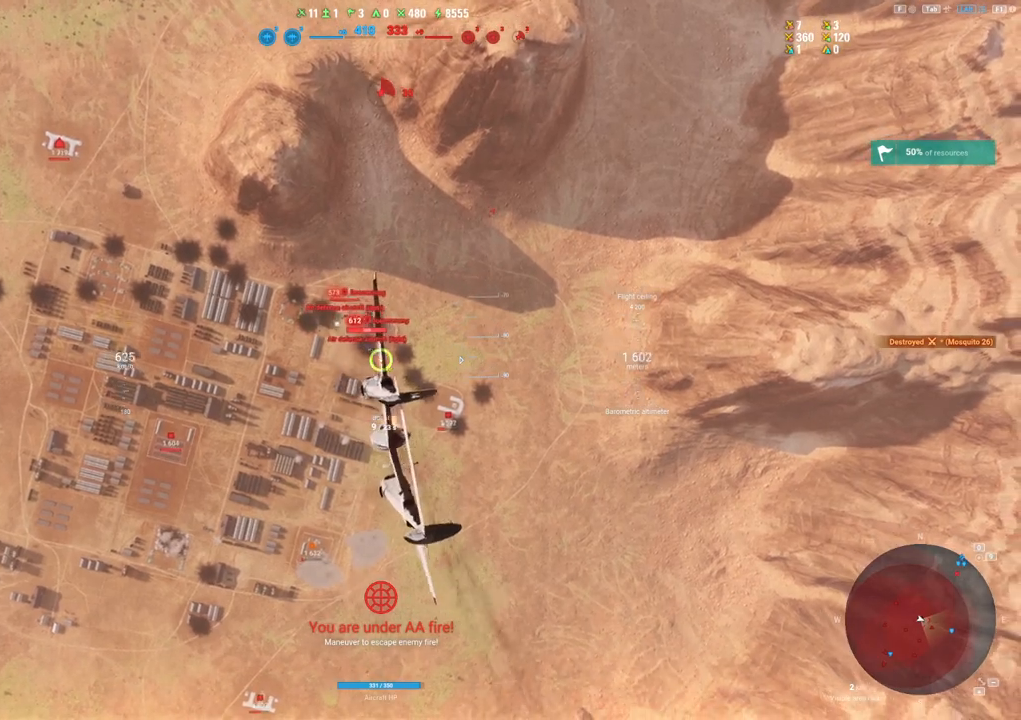
{"keys": ["d", "shift"], "mouse": ["left"], "mouse_move": "still", "events": [[267, "d", "down"]]}
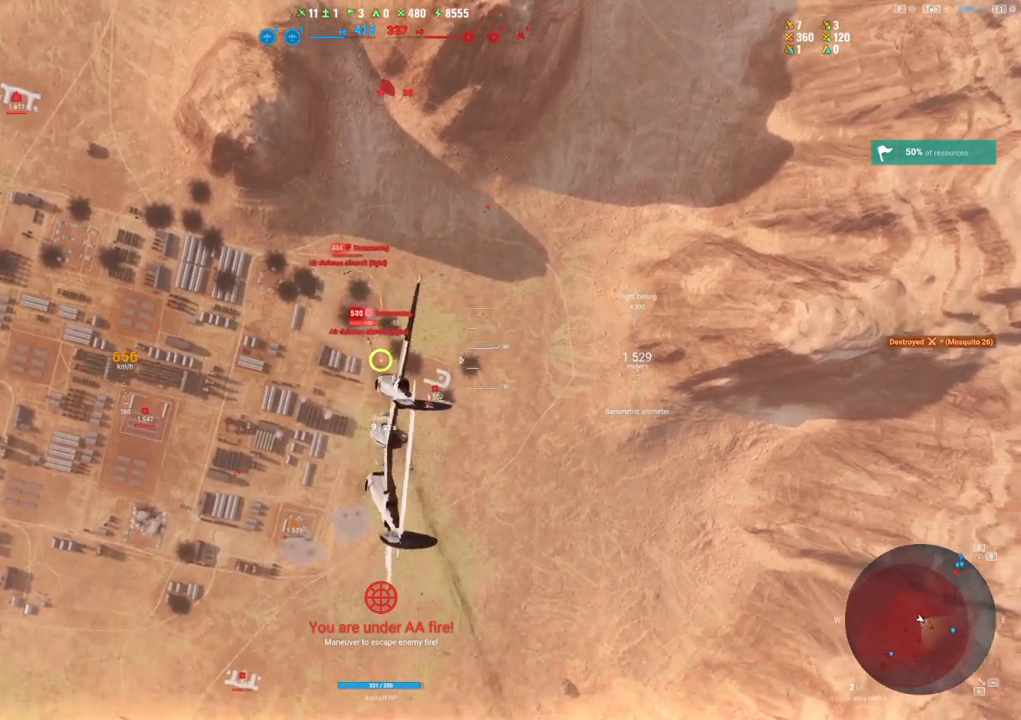
{"keys": ["shift"], "mouse": ["left"], "mouse_move": "still", "events": [[267, "d", "up"]]}
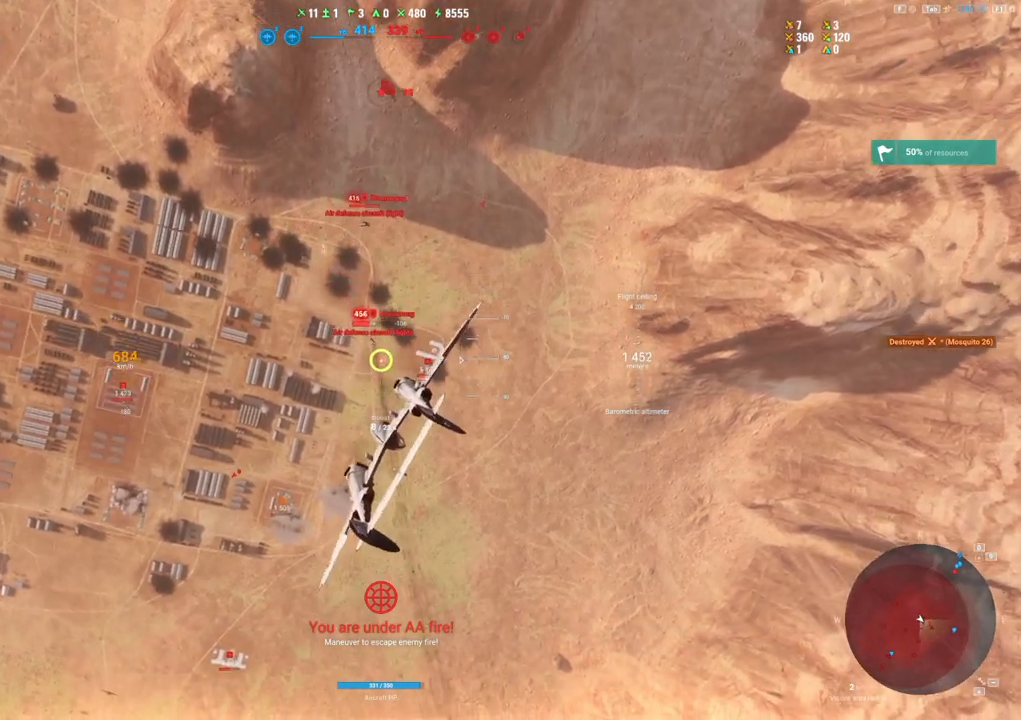
{"keys": ["d", "shift"], "mouse": ["left"], "mouse_move": "still", "events": [[17, "d", "down"], [200, "d", "up"], [383, "d", "down"]]}
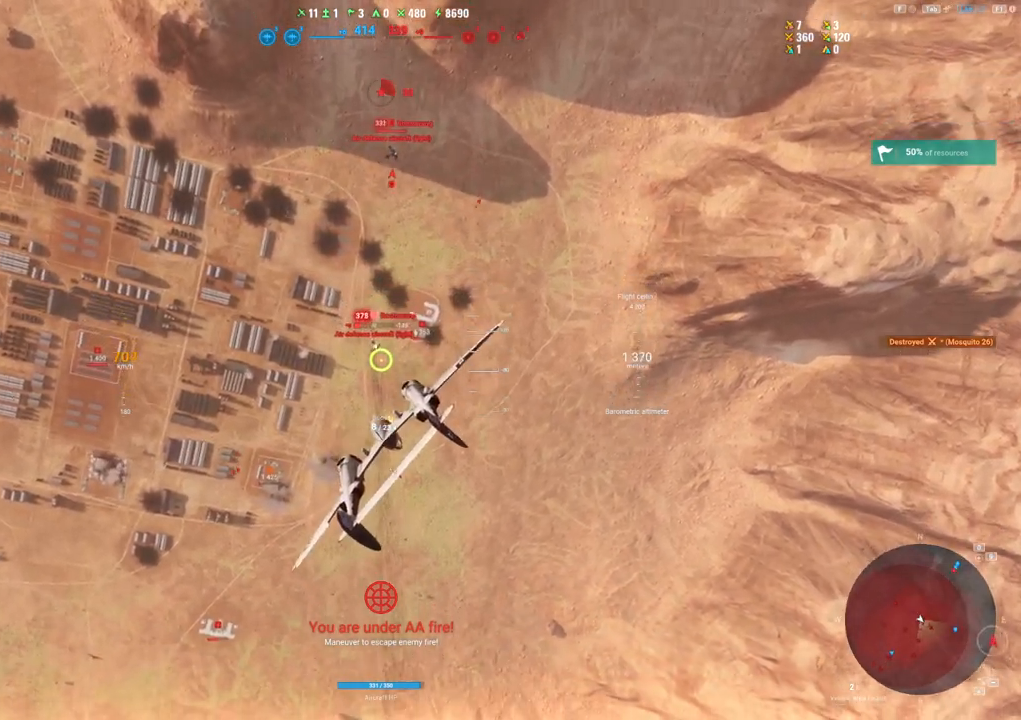
{"keys": ["a"], "mouse": [], "mouse_move": "up", "events": [[117, "d", "up"], [350, "a", "down"], [400, "mouse_left", "up"], [450, "shift", "up"]]}
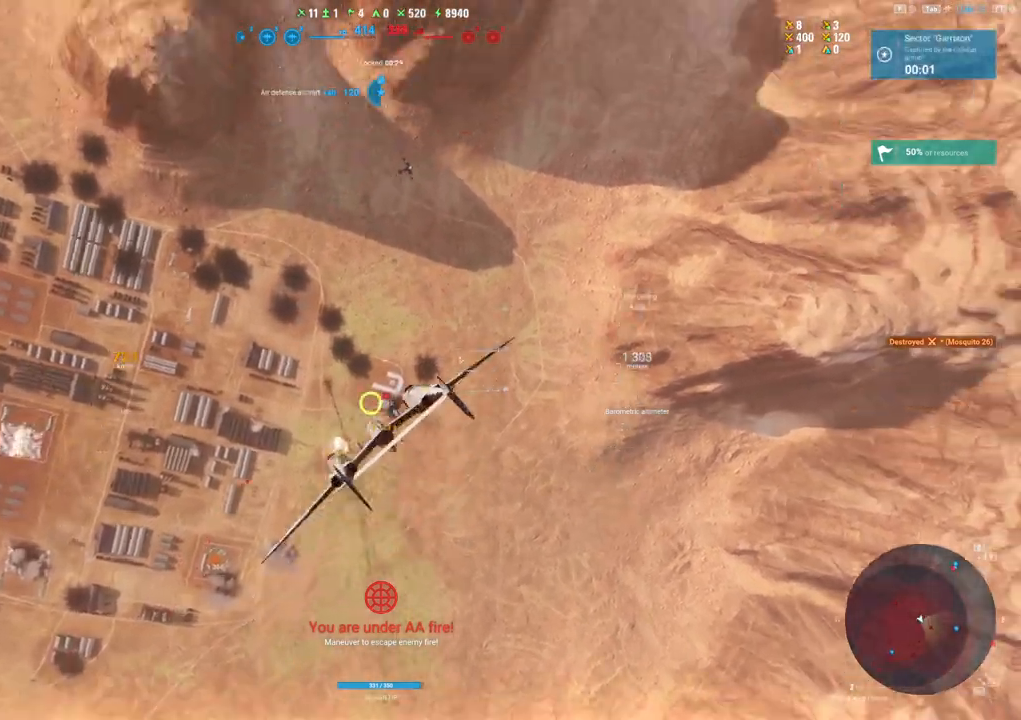
{"keys": ["a"], "mouse": [], "mouse_move": "up-left", "events": []}
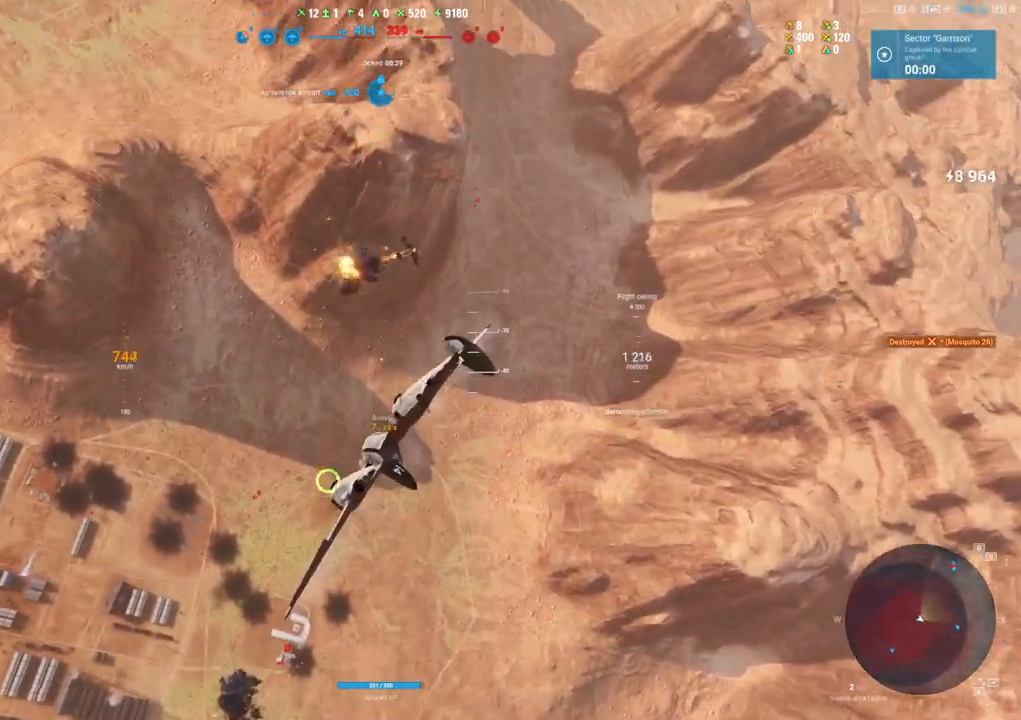
{"keys": ["a"], "mouse": [], "mouse_move": "up-right", "events": []}
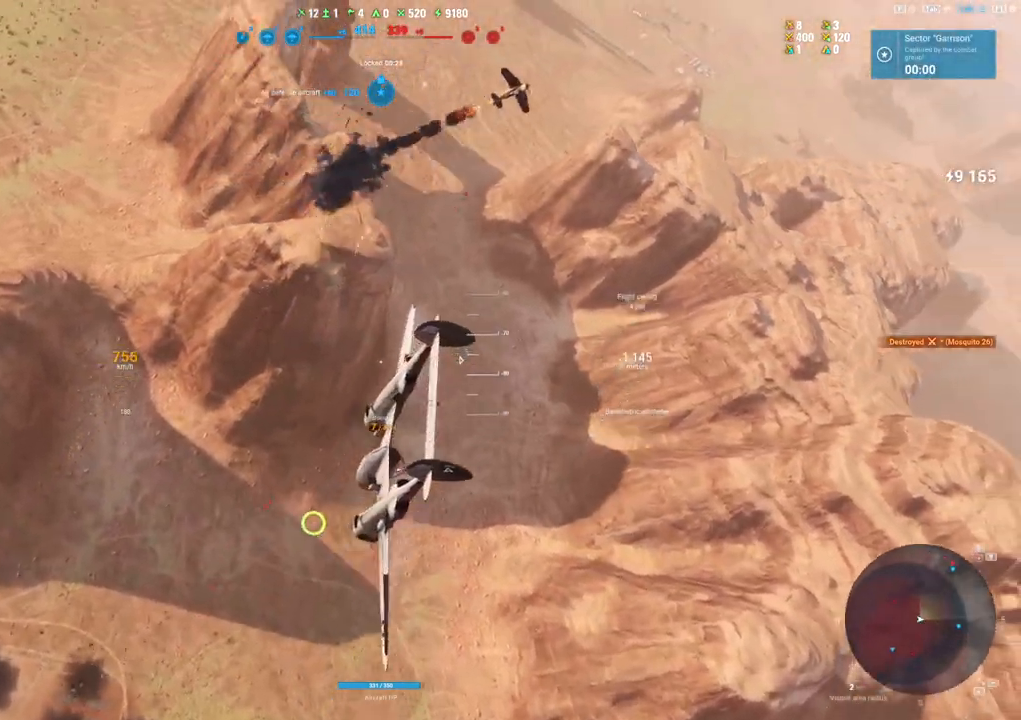
{"keys": ["s"], "mouse": [], "mouse_move": "up-right", "events": [[117, "s", "down"], [217, "a", "up"]]}
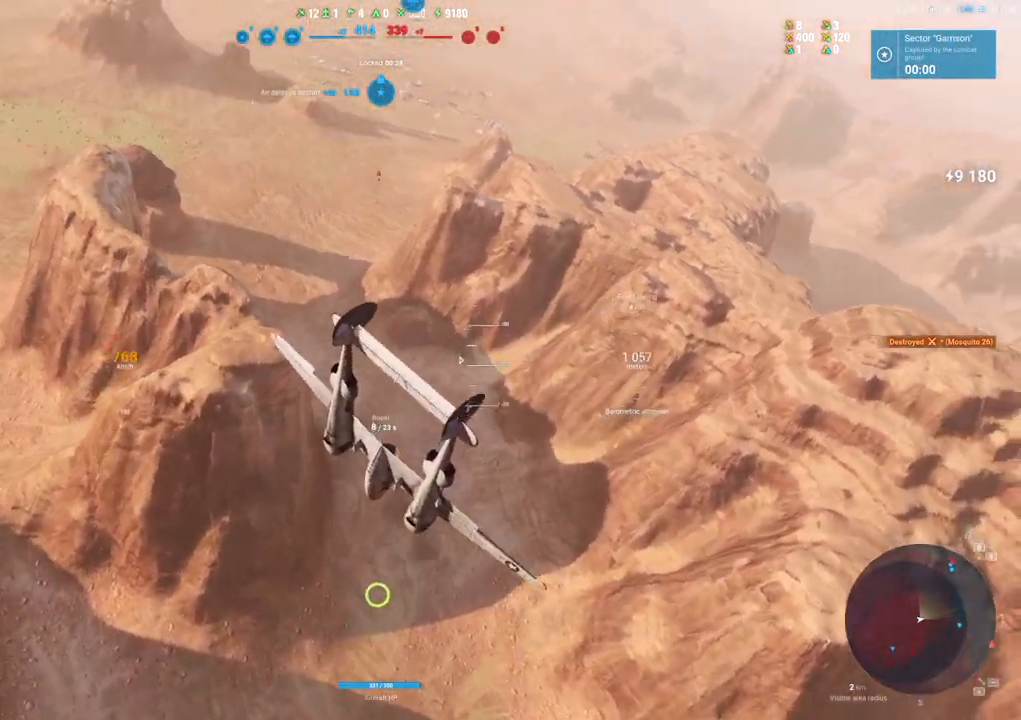
{"keys": ["s"], "mouse": [], "mouse_move": "right", "events": []}
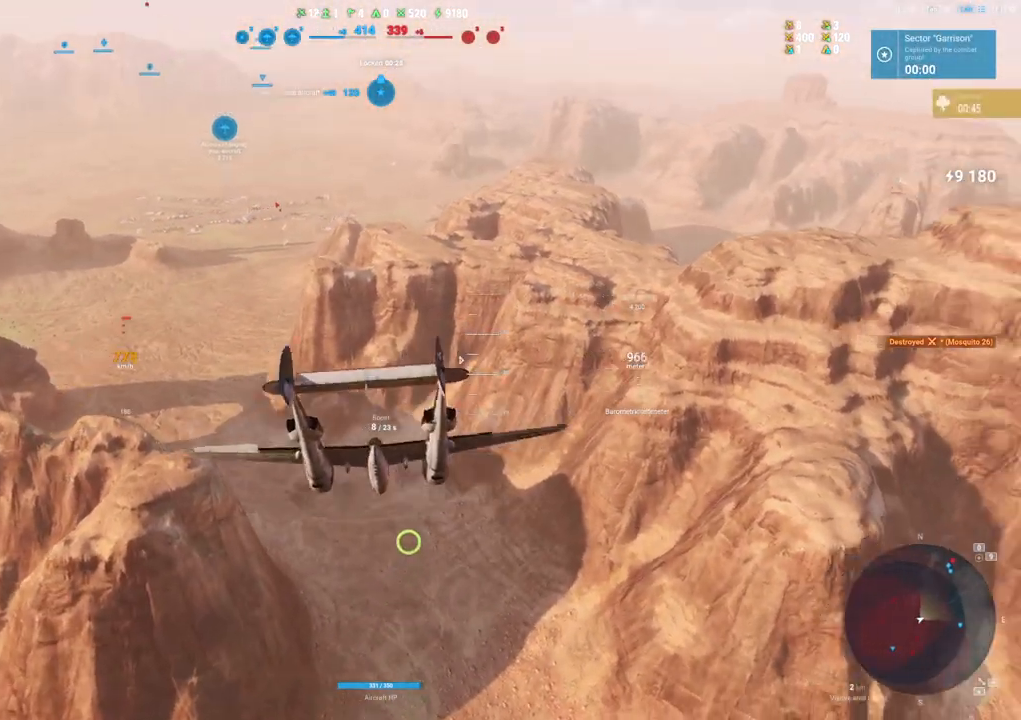
{"keys": ["s"], "mouse": [], "mouse_move": "left", "events": []}
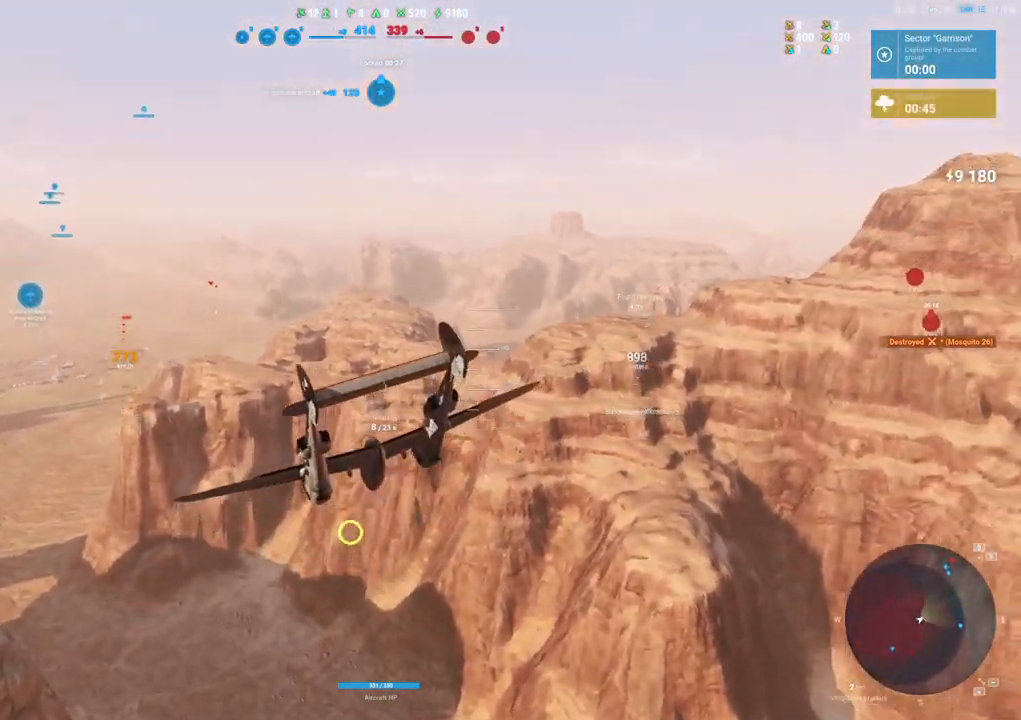
{"keys": [], "mouse": [], "mouse_move": "still", "events": [[400, "s", "up"]]}
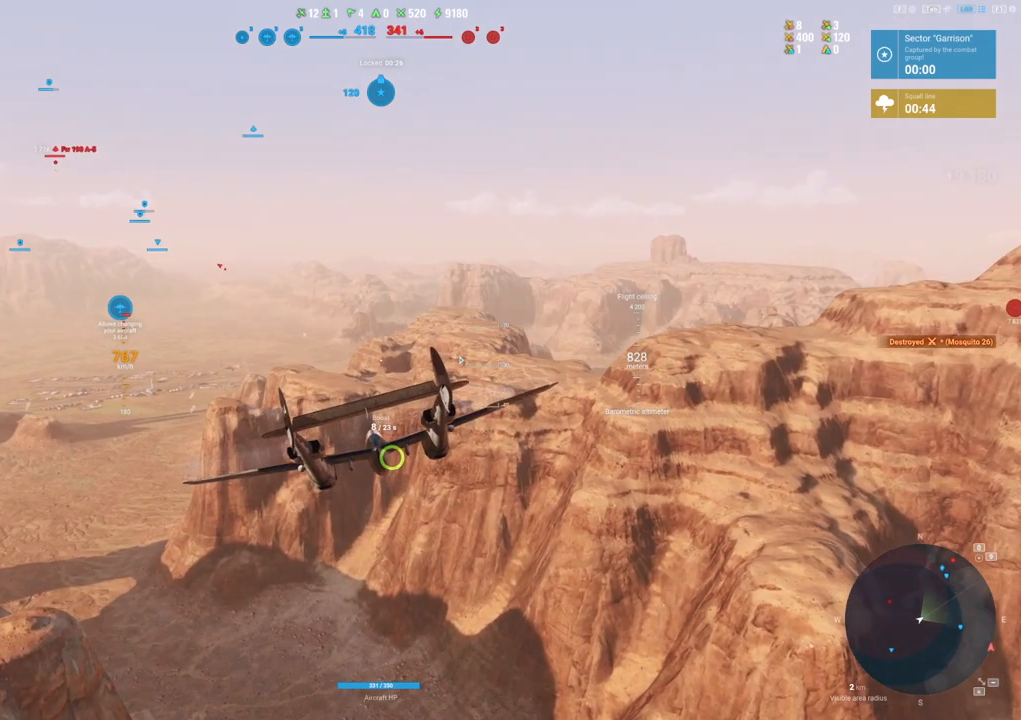
{"keys": [], "mouse": [], "mouse_move": "still", "events": []}
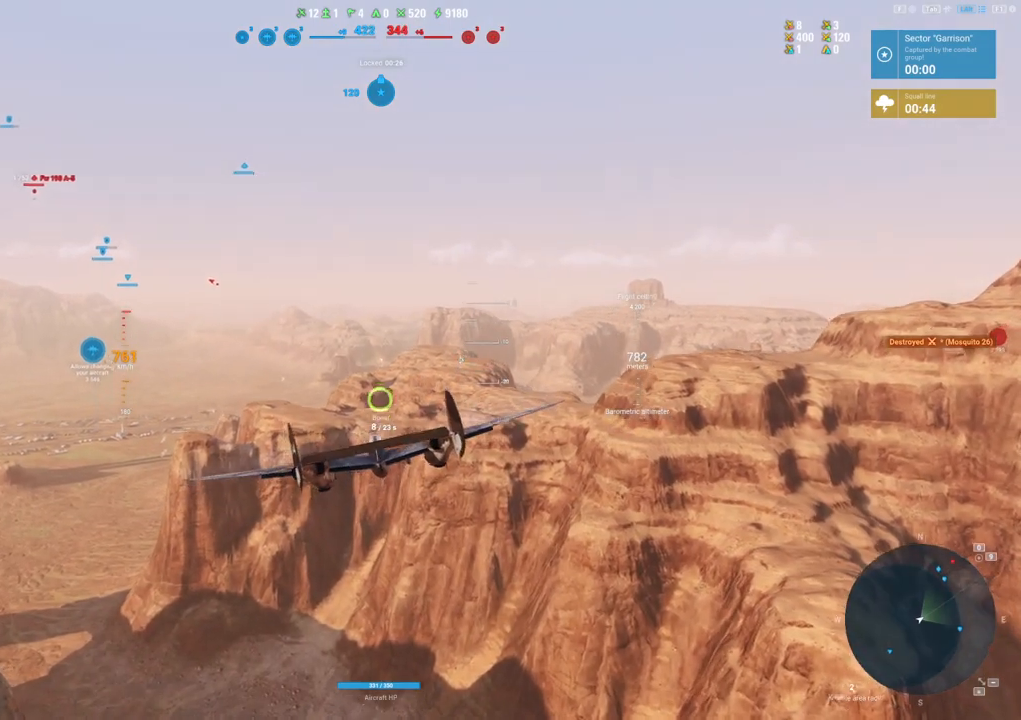
{"keys": [], "mouse": [], "mouse_move": "left", "events": []}
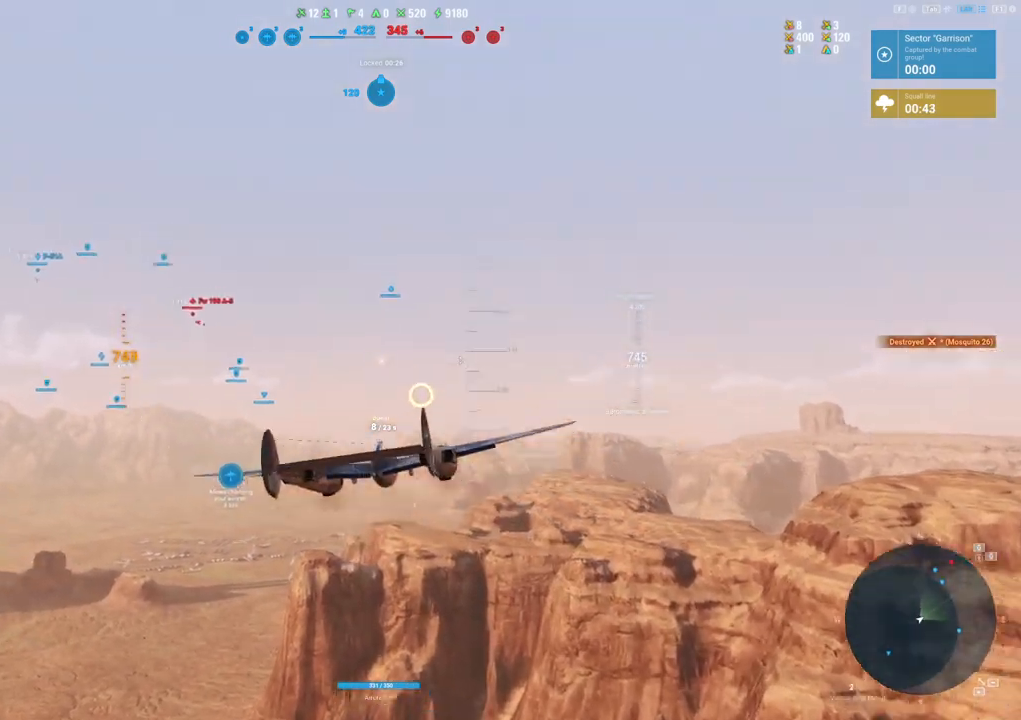
{"keys": ["shift"], "mouse": [], "mouse_move": "left", "events": [[450, "shift", "down"]]}